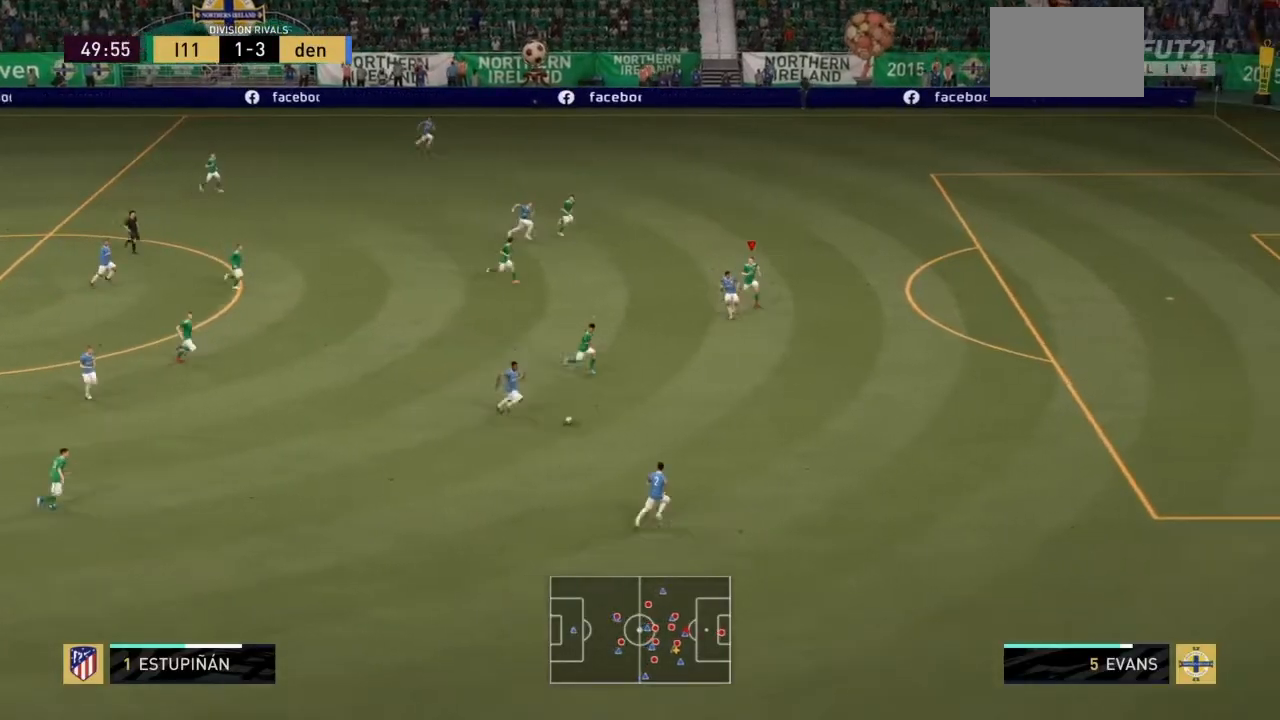
Gameplay with a controller (PlayStation layout); each line is a JSON object with the inputs held at the frame after it. "events" lists button and stick changes between this image and that frame as [ms after this image, input, new state], when the widget could be followed in between. Not read: L3 R3.
{"buttons": ["R2"], "left_stick": "down", "right_stick": "center", "events": [[167, "left_stick", "center"], [333, "left_stick", "down"]]}
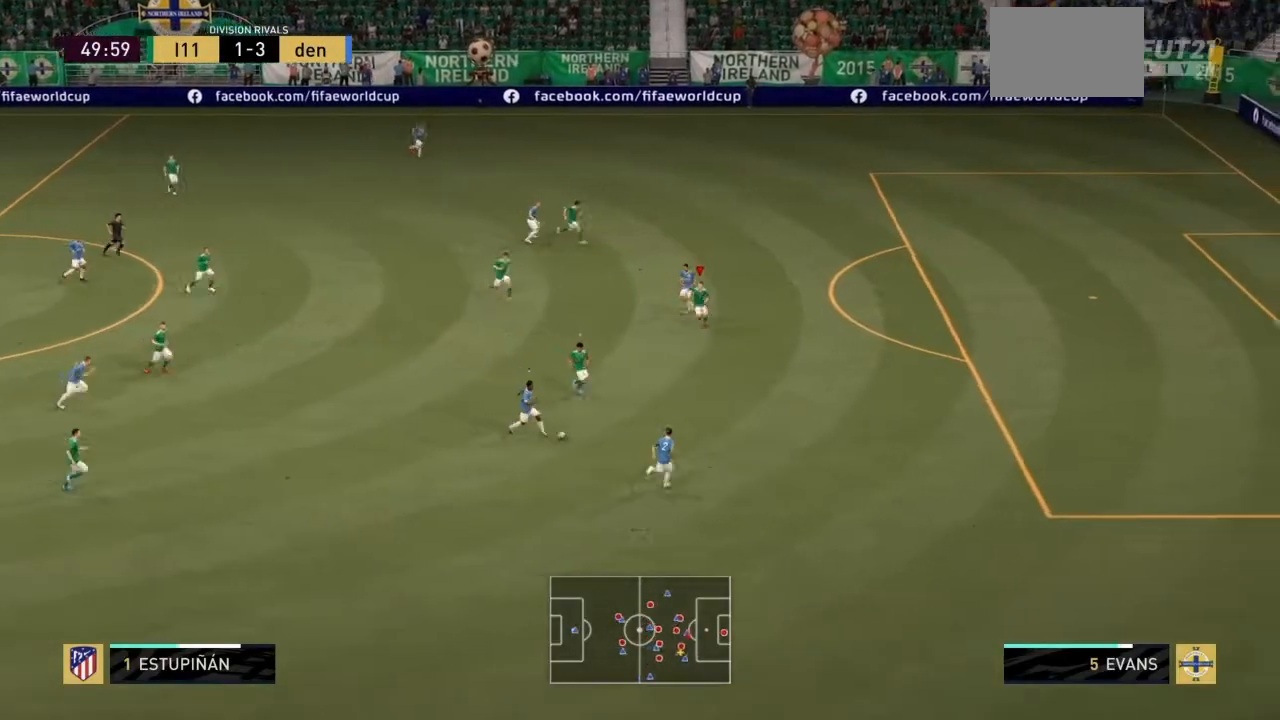
{"buttons": ["R2"], "left_stick": "down-right", "right_stick": "center", "events": [[334, "left_stick", "center"], [501, "left_stick", "down-right"]]}
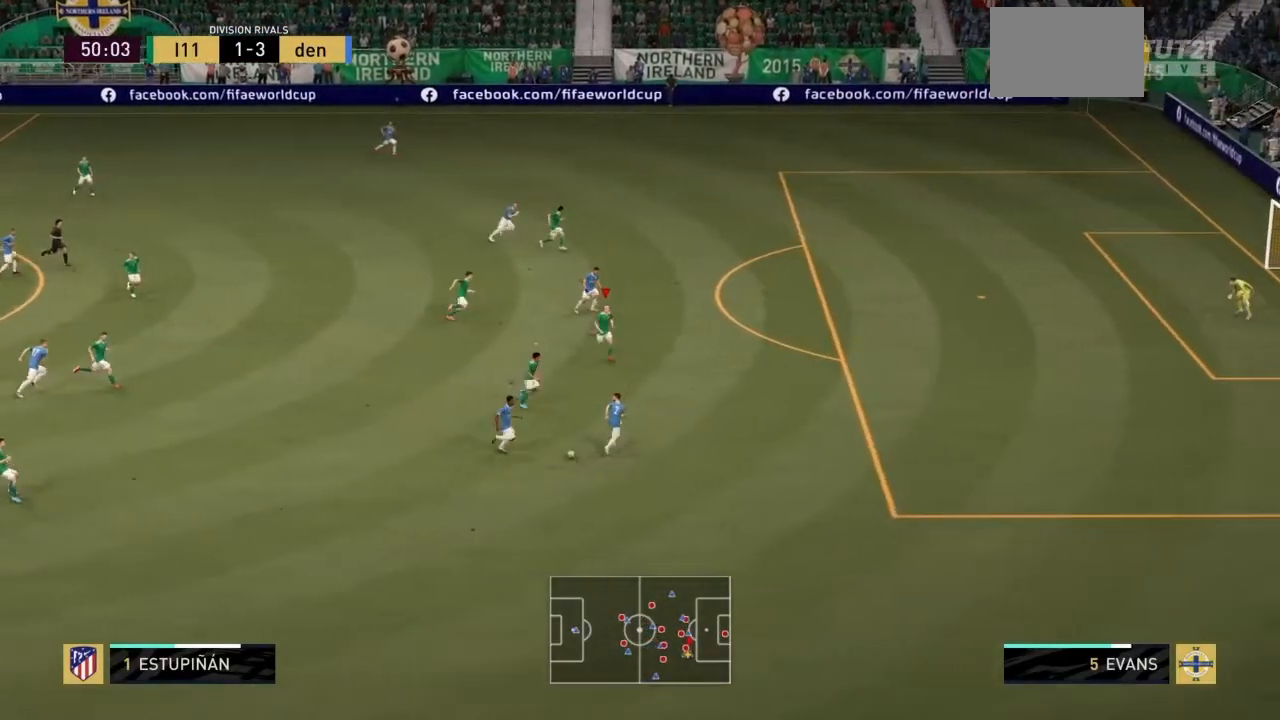
{"buttons": ["R2"], "left_stick": "down-right", "right_stick": "center", "events": []}
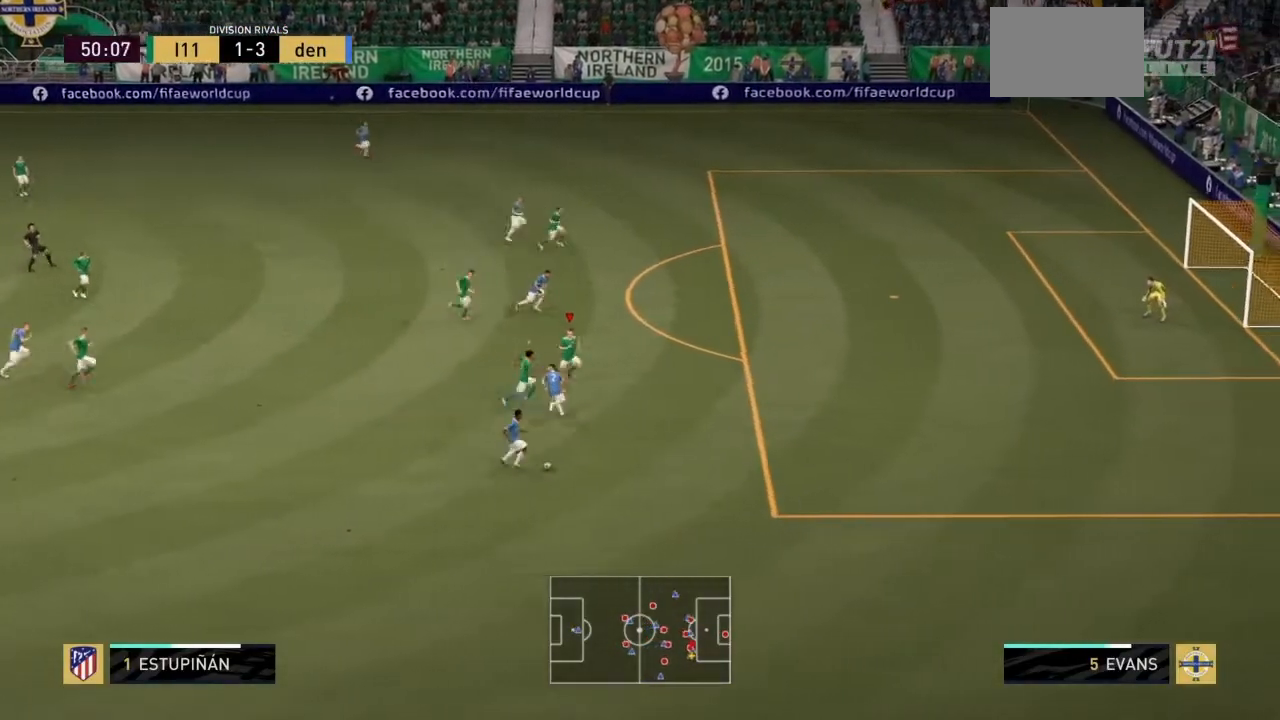
{"buttons": ["R2"], "left_stick": "down-right", "right_stick": "center", "events": []}
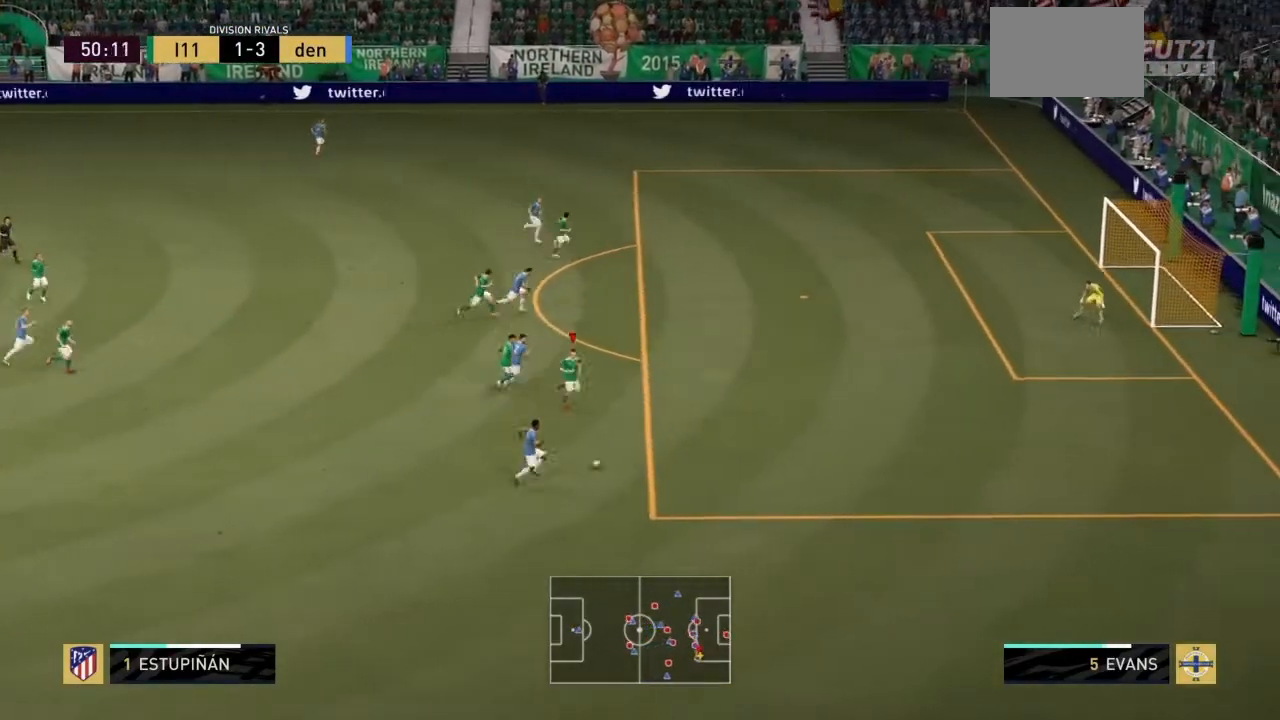
{"buttons": ["R2"], "left_stick": "down-right", "right_stick": "center", "events": []}
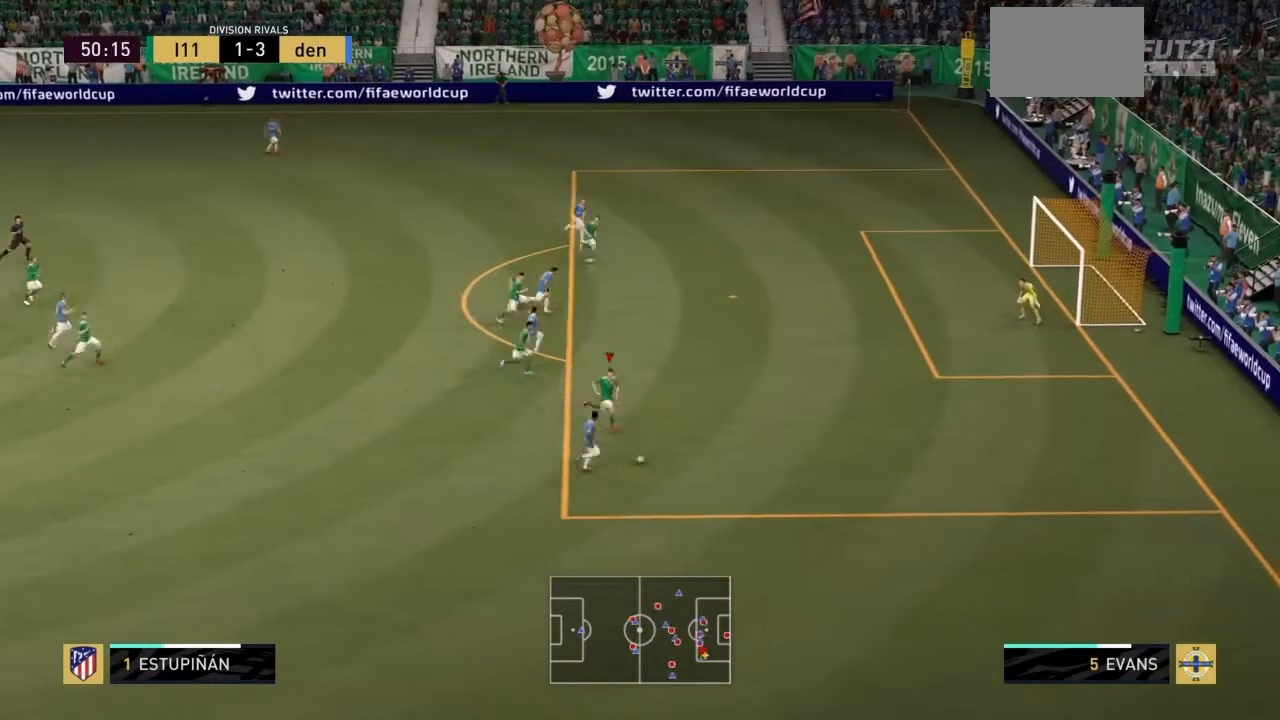
{"buttons": ["R2"], "left_stick": "down-right", "right_stick": "center", "events": [[167, "SQUARE", "down"], [401, "SQUARE", "up"]]}
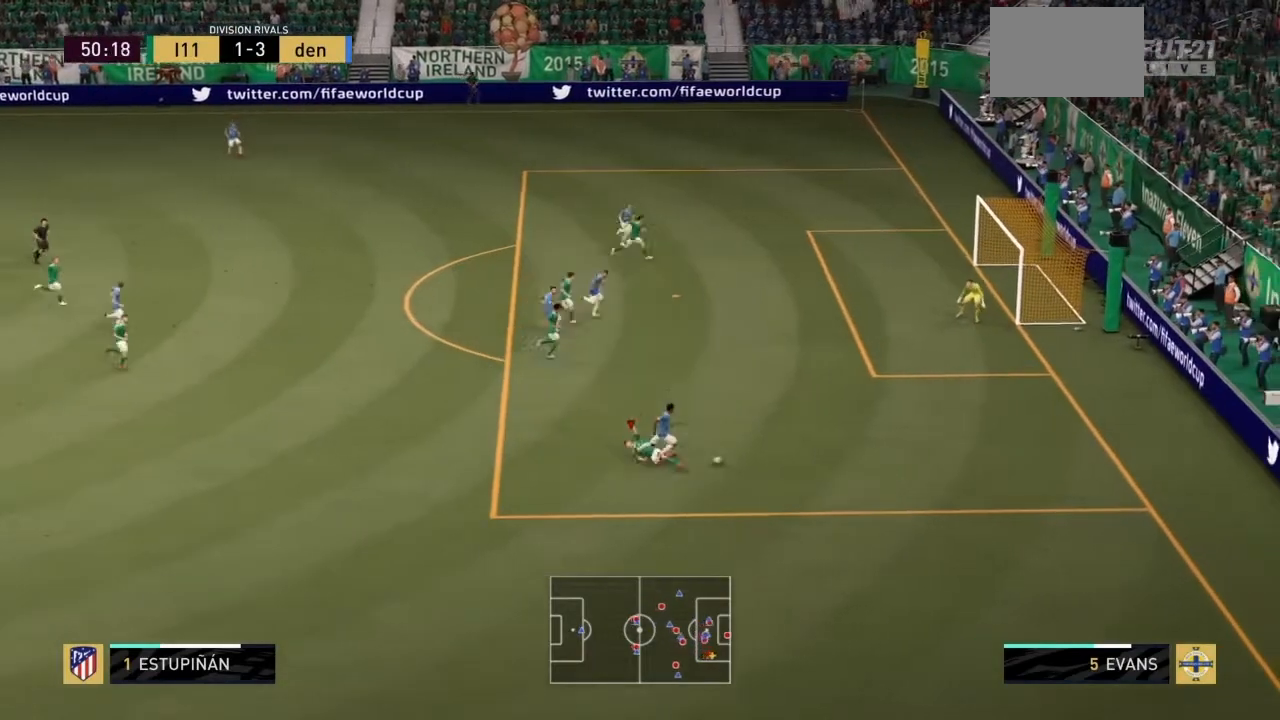
{"buttons": ["R2"], "left_stick": "down-right", "right_stick": "center", "events": []}
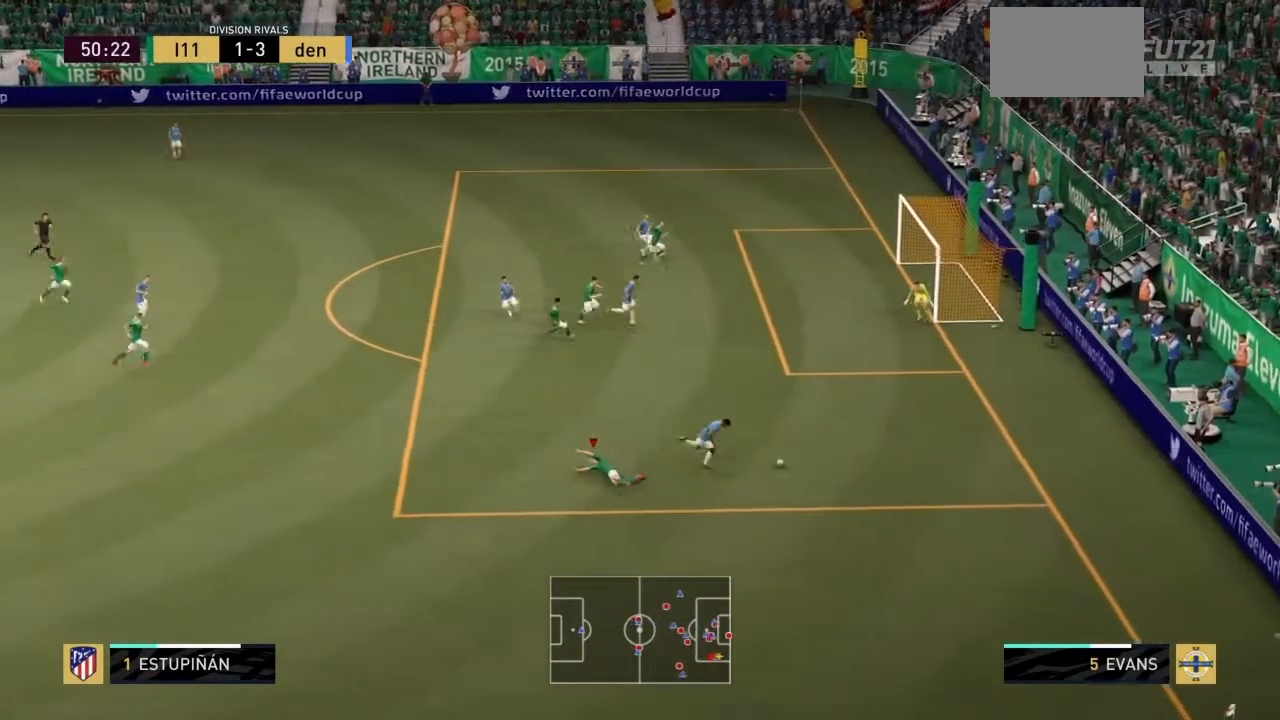
{"buttons": ["R2"], "left_stick": "down-right", "right_stick": "center", "events": []}
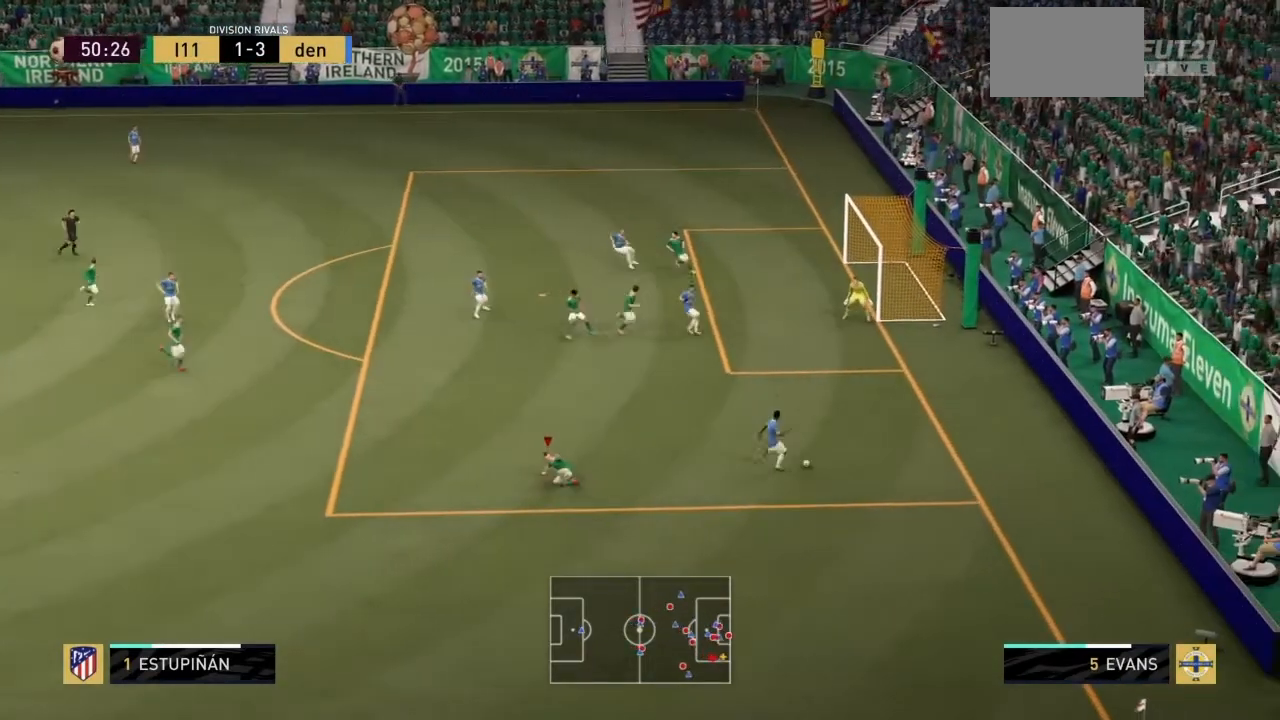
{"buttons": ["R2"], "left_stick": "down-right", "right_stick": "center", "events": [[133, "L1", "down"], [267, "L1", "up"]]}